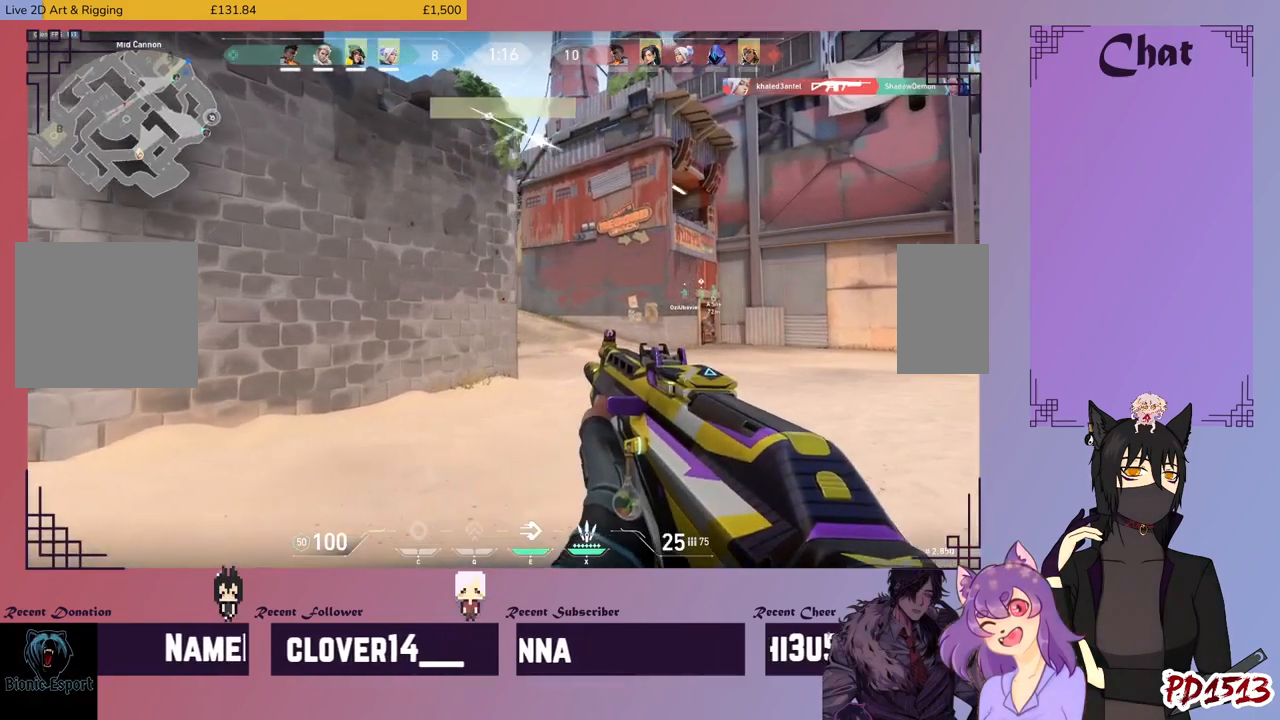
Gameplay with keyboard and mouse; each line is a JSON object with the keys and mouse buttons held at the frame after it. "events" lists presses ("down") and releases ("up") of "a", "c", "ctrl", "d", "e", "f", "q", "r", "s", "shift", "space", "tab", "v", "w", "x", "z", "mouse_left", "mouse_wheel", "mouse_right", "mouse_mb4" and "mouse_mb5" between this image and that frame as [ms after this image, input, new state], when the widget could be followed in between. "mouse_left", "mouse_wheel", "mouse_right", "mouse_mb4", "mouse_mb5" = the "left", "wheel", "right", "mb4", "mb5" buttons of the "mouse" list. No other keys are recorded. "wheel" means that the mouse wheel is clicked or scrolled. Mouse movement is not recorded.
{"keys": ["d", "shift", "w"], "mouse": [], "events": []}
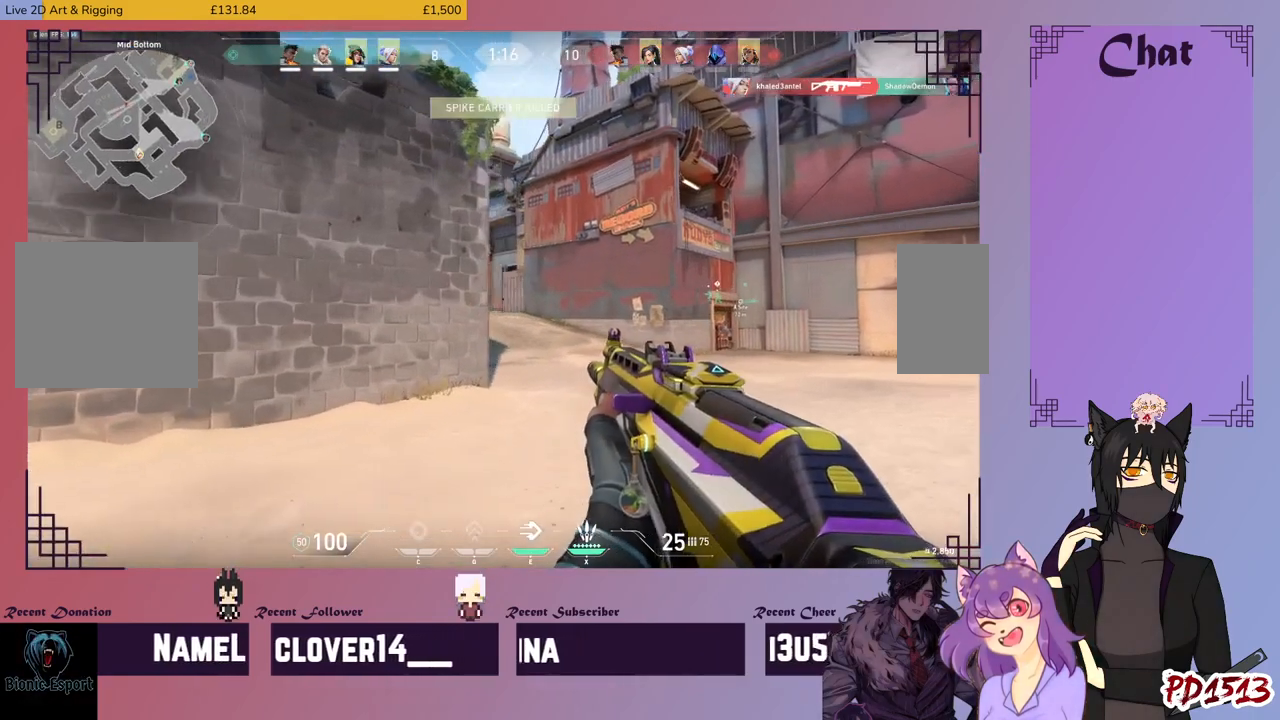
{"keys": ["shift", "w"], "mouse": [], "events": [[66, "mouse_right", "down"], [133, "mouse_right", "up"], [200, "d", "up"]]}
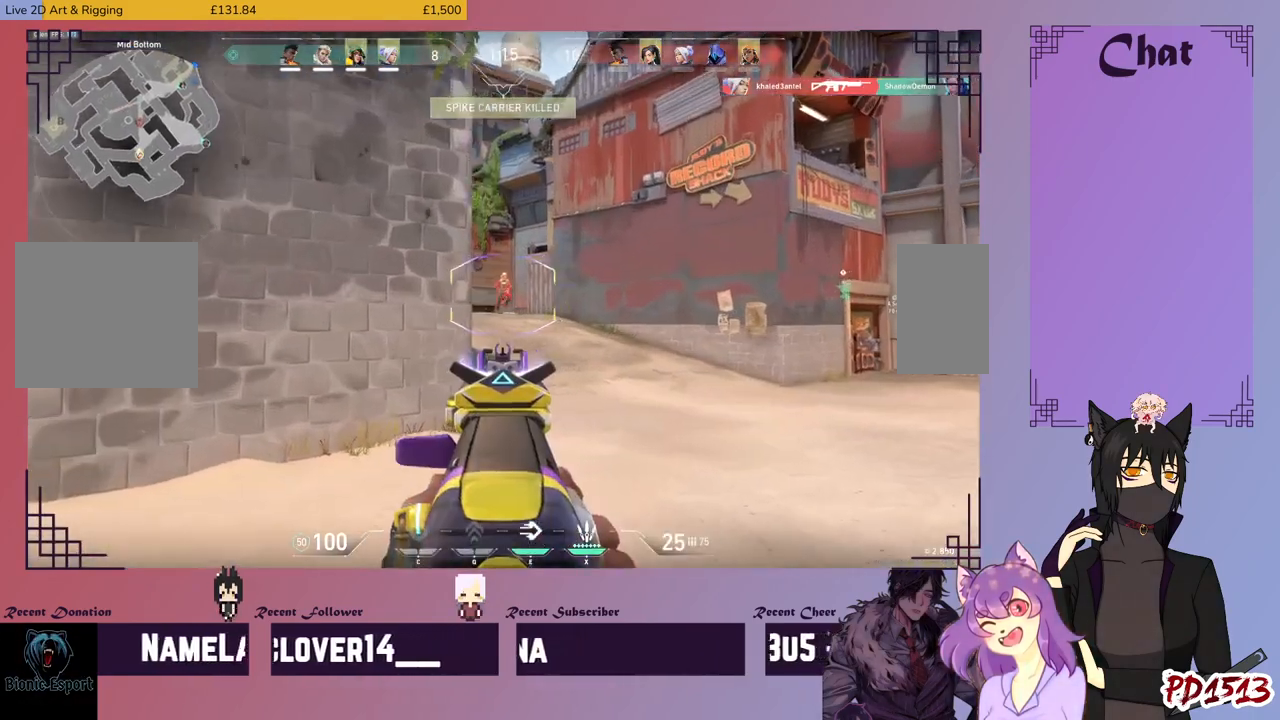
{"keys": ["shift"], "mouse": ["left"], "events": [[33, "w", "up"], [66, "mouse_left", "down"]]}
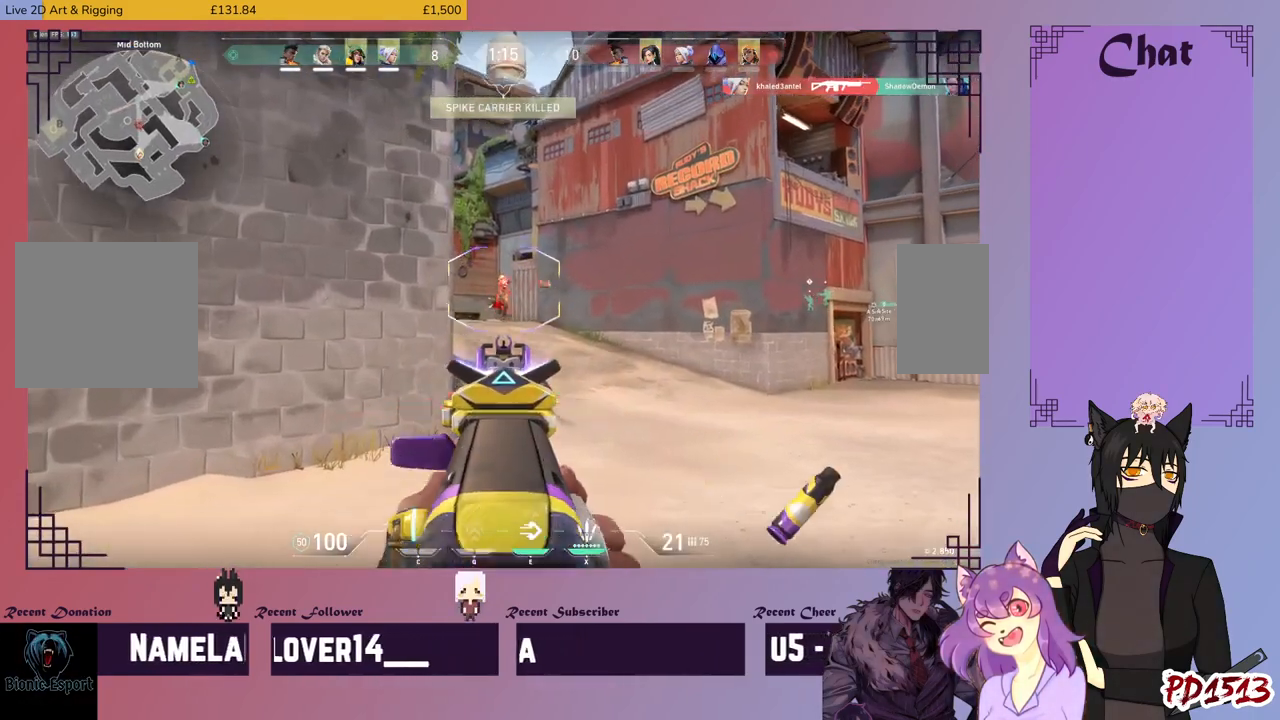
{"keys": ["shift"], "mouse": ["left"], "events": []}
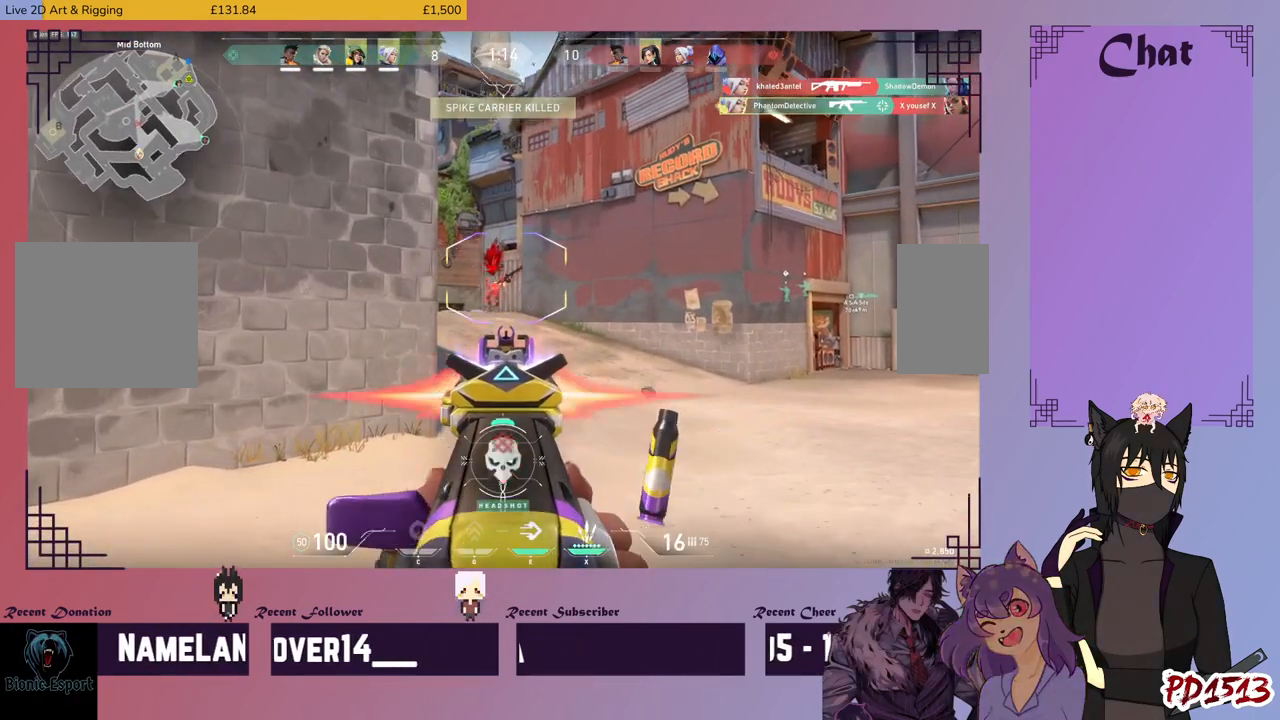
{"keys": ["a", "shift"], "mouse": [], "events": [[133, "mouse_left", "up"], [166, "a", "down"], [266, "mouse_right", "down"], [333, "mouse_right", "up"]]}
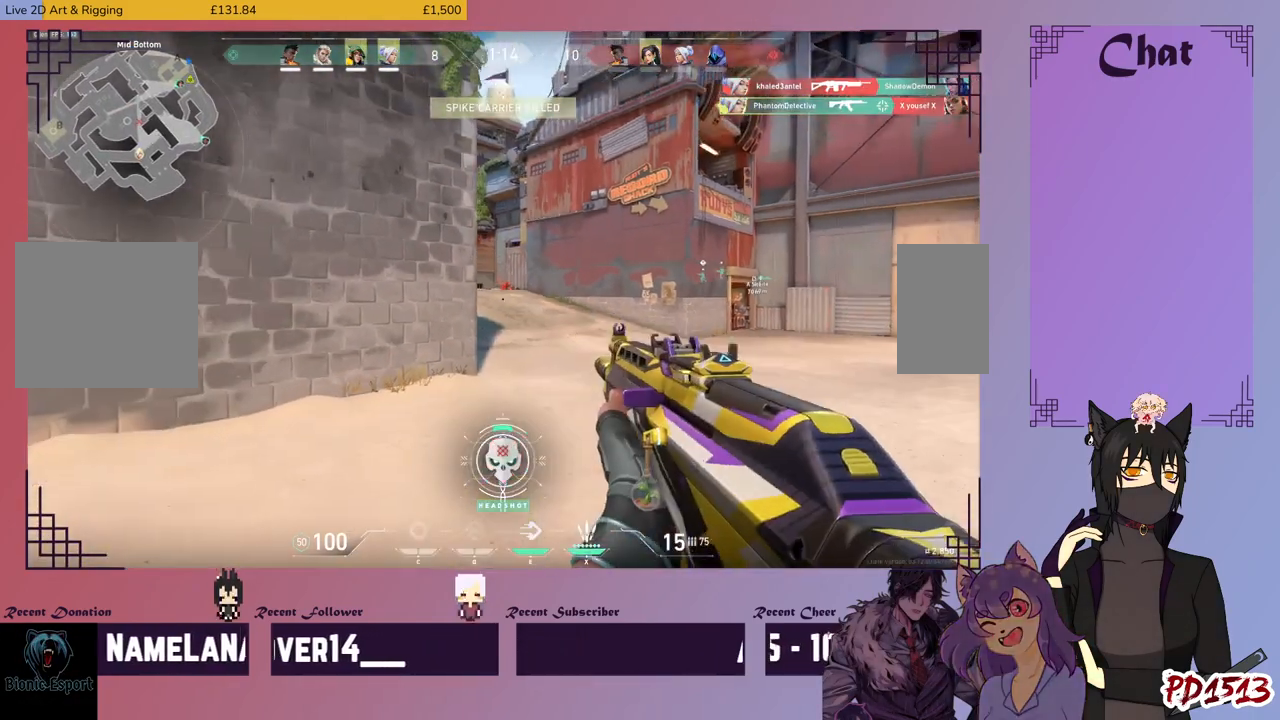
{"keys": ["a", "shift"], "mouse": [], "events": []}
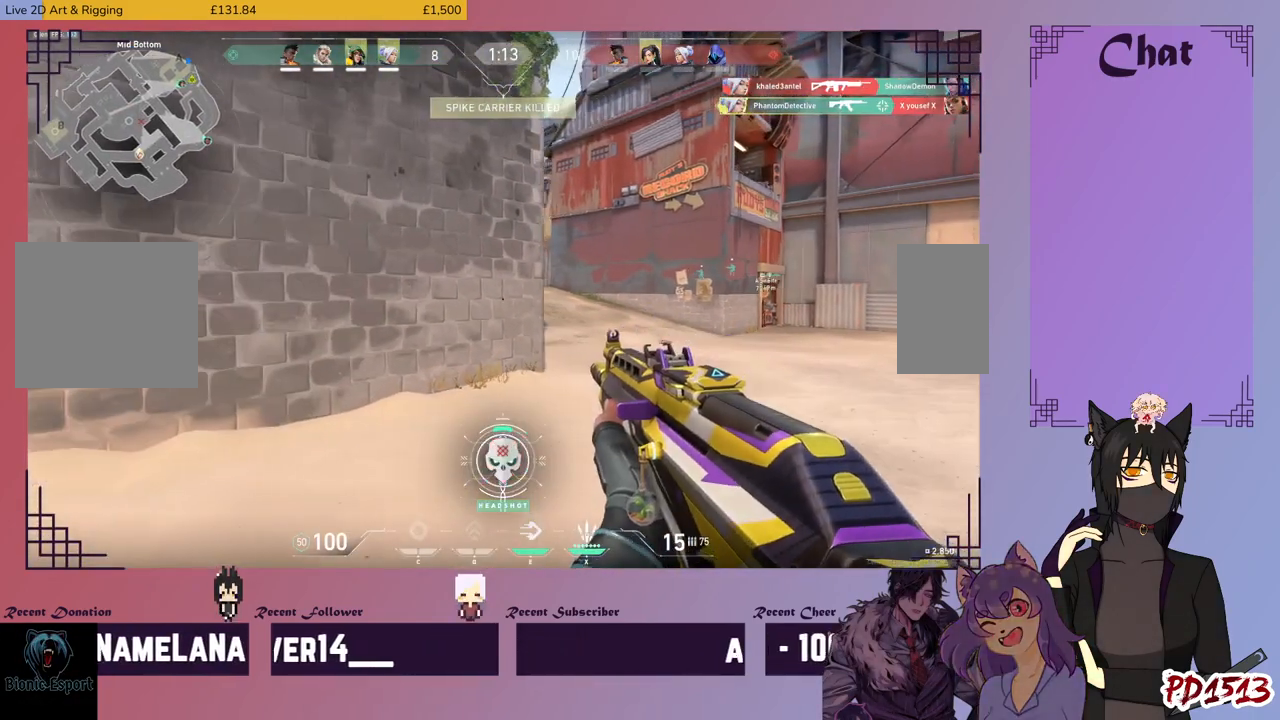
{"keys": ["a", "shift"], "mouse": [], "events": []}
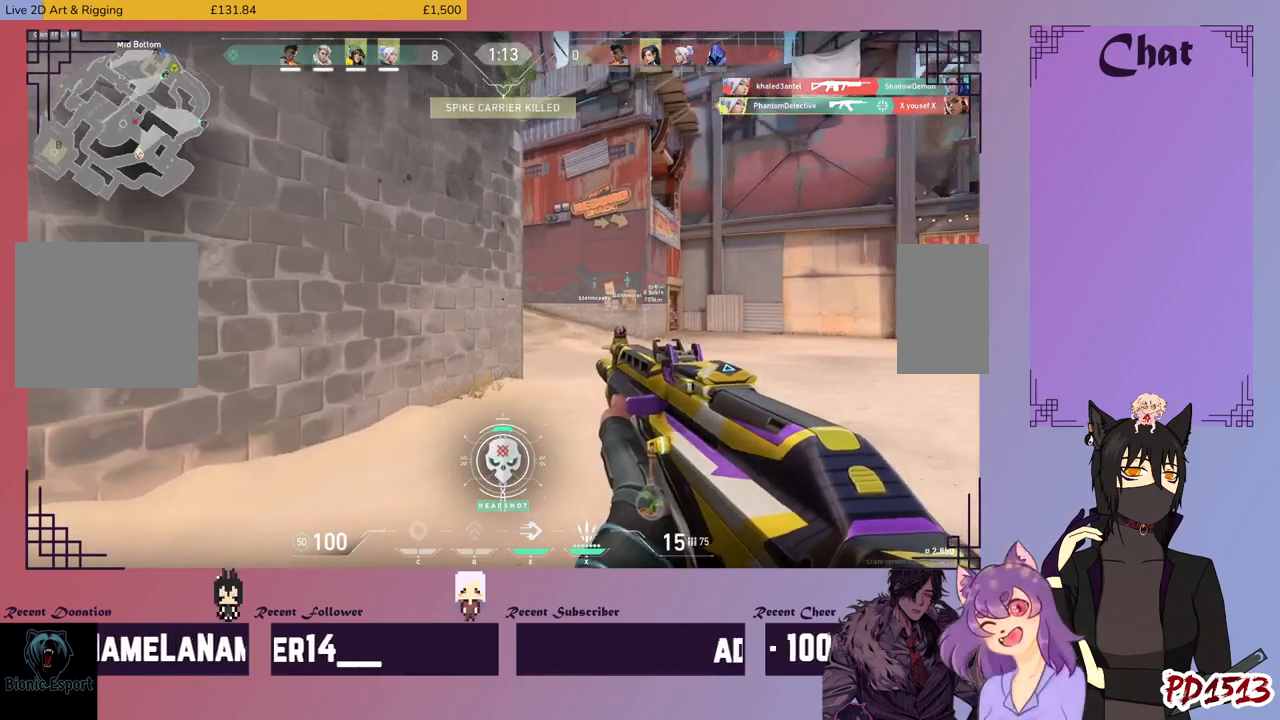
{"keys": ["a", "shift"], "mouse": [], "events": []}
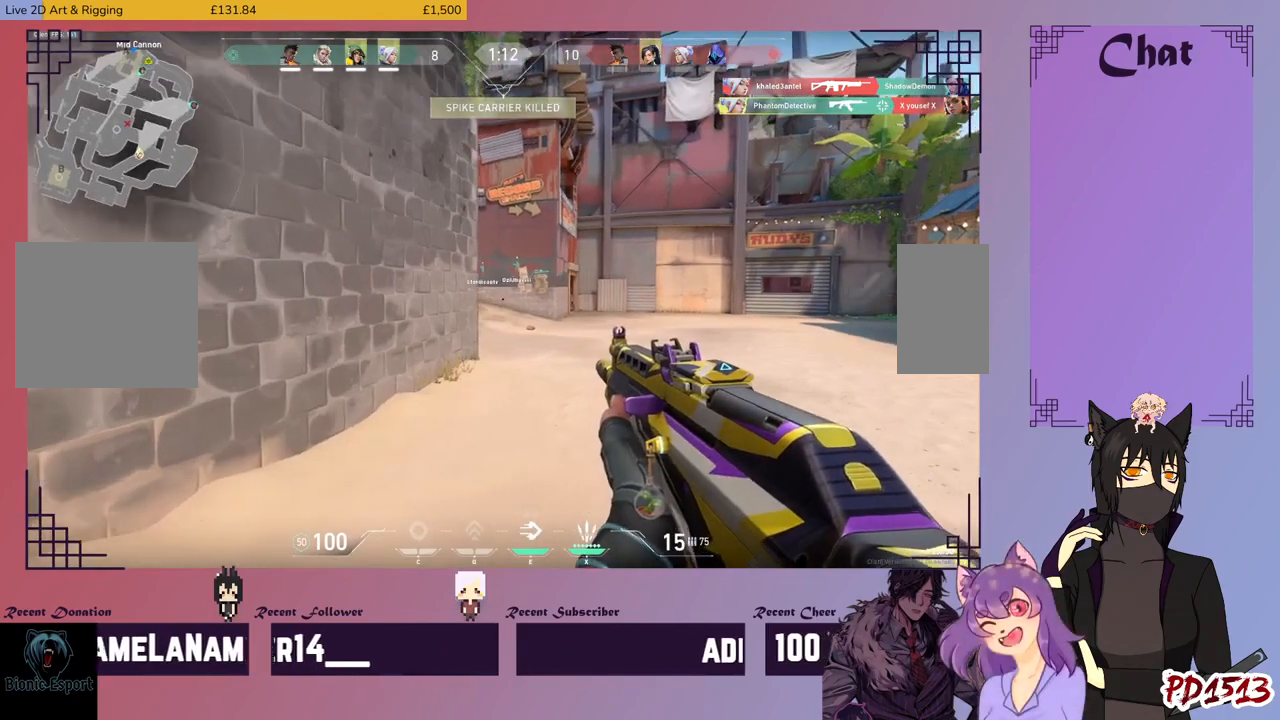
{"keys": ["shift"], "mouse": [], "events": [[433, "a", "up"]]}
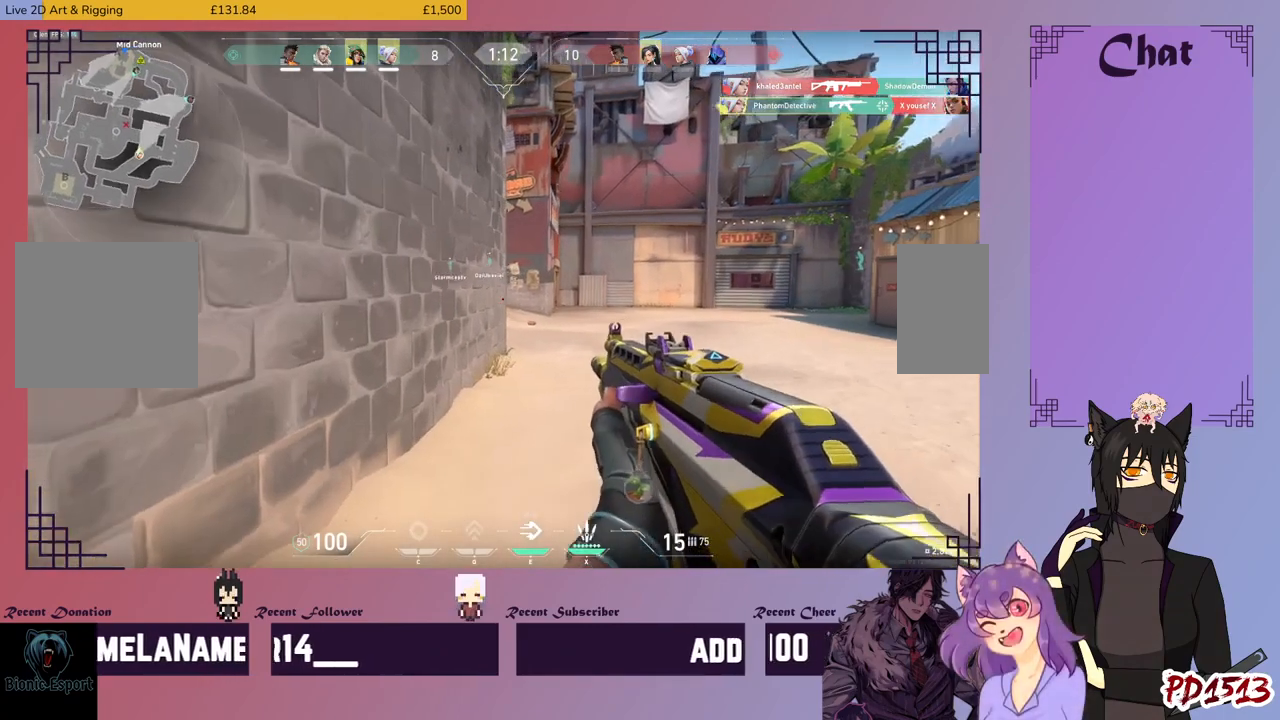
{"keys": ["shift"], "mouse": [], "events": [[100, "d", "down"], [266, "d", "up"]]}
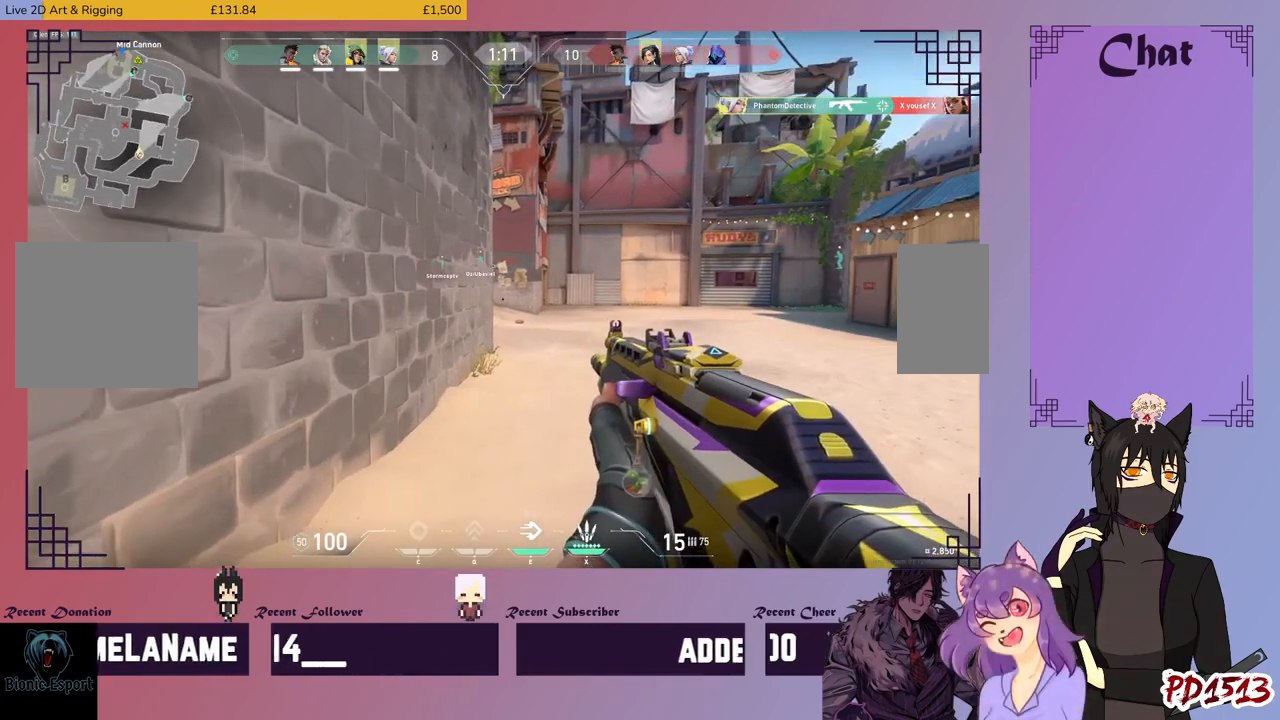
{"keys": ["shift"], "mouse": [], "events": []}
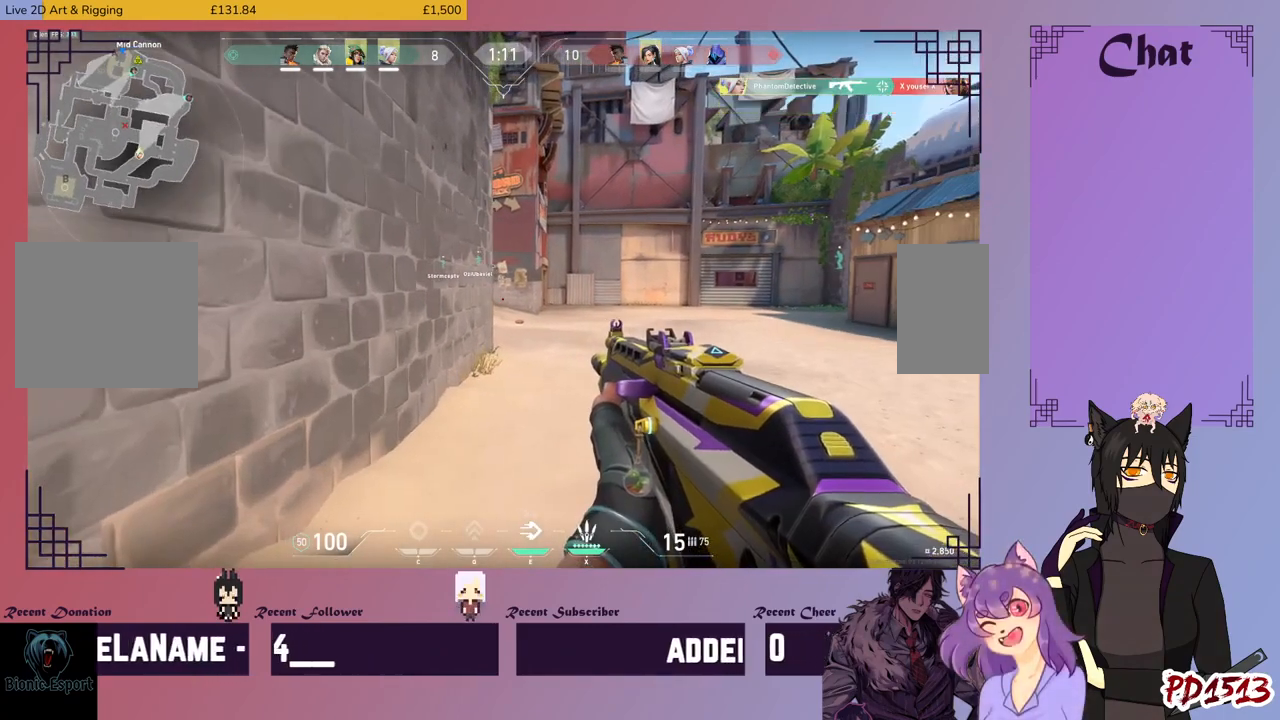
{"keys": ["shift"], "mouse": [], "events": []}
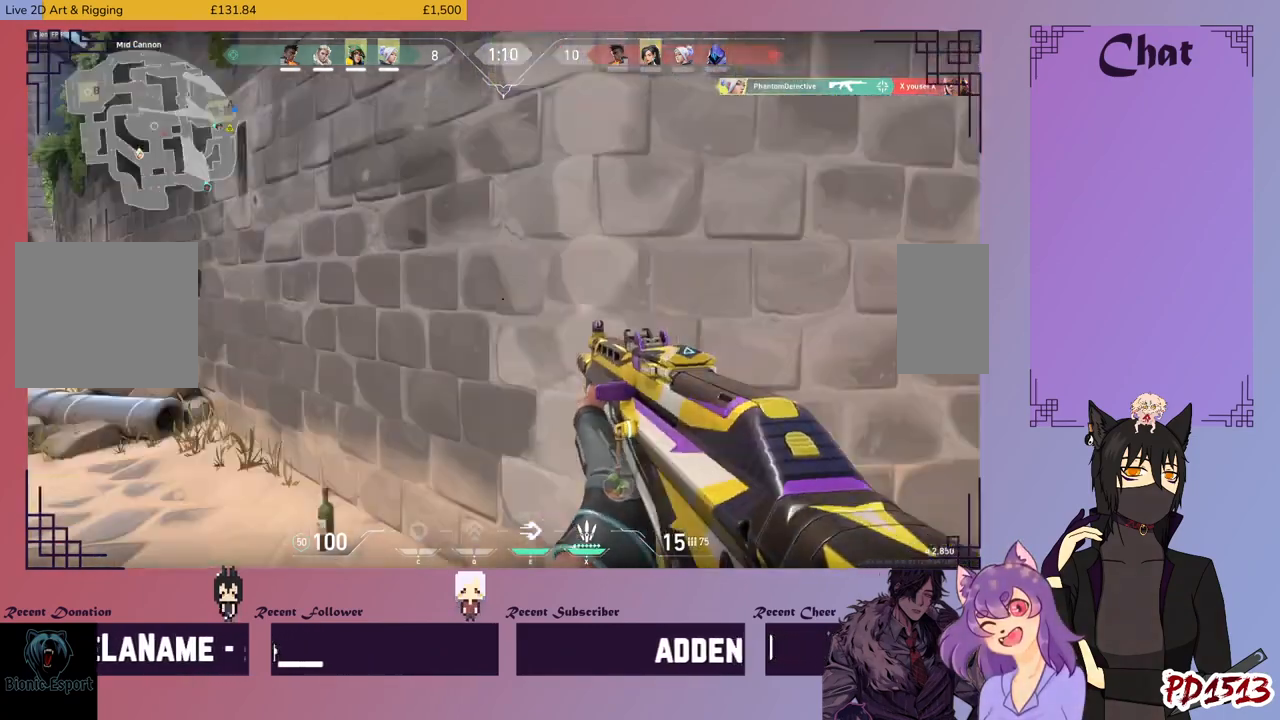
{"keys": ["shift"], "mouse": [], "events": []}
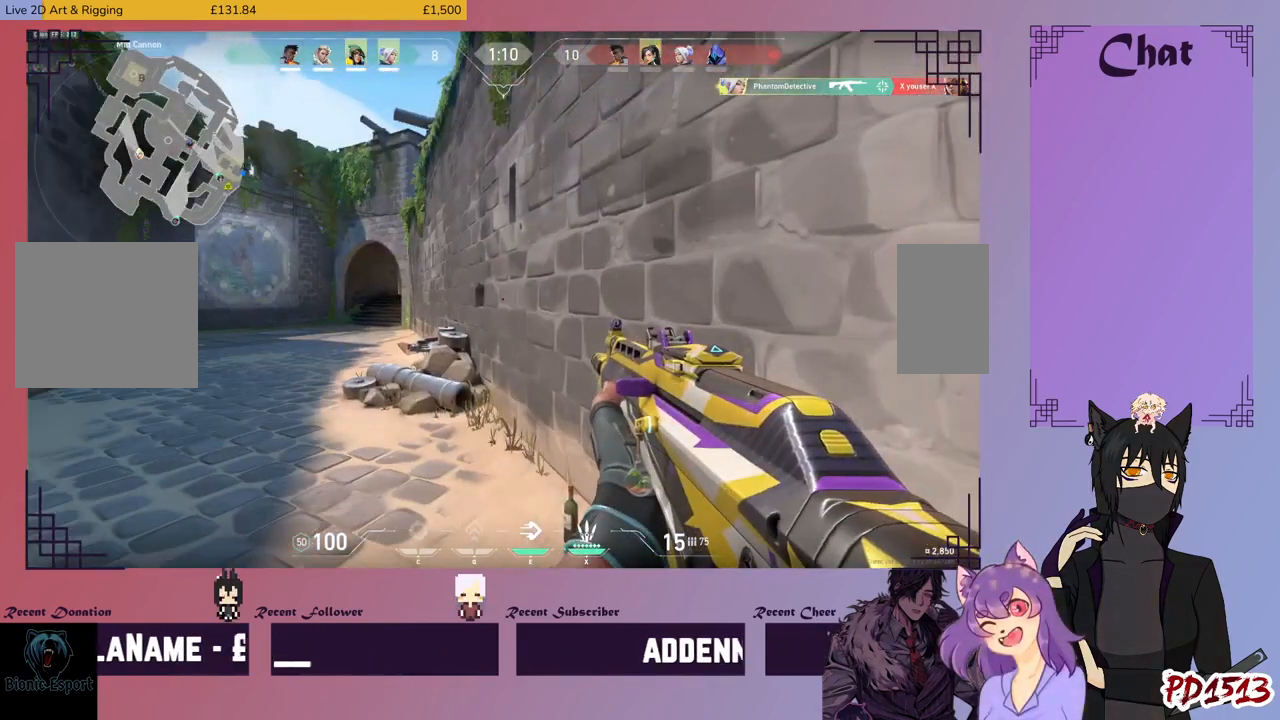
{"keys": ["d", "shift", "w"], "mouse": [], "events": [[233, "d", "down"], [400, "w", "down"]]}
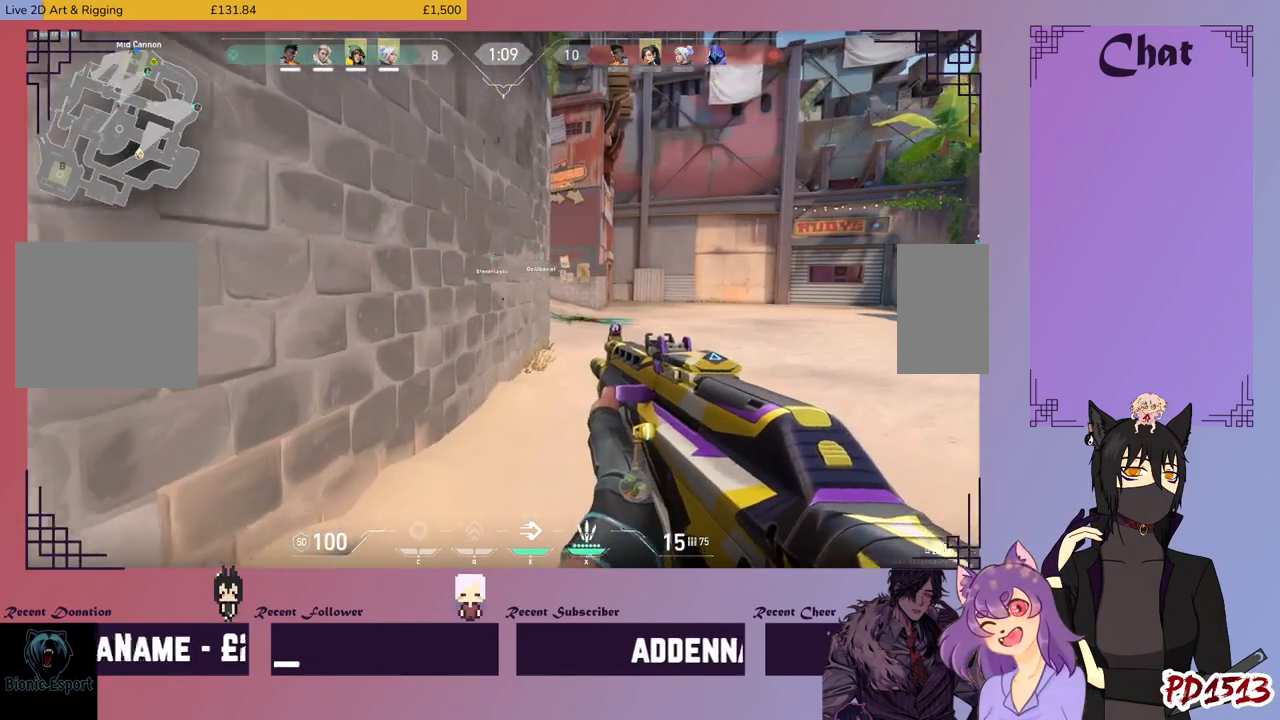
{"keys": ["d", "shift"], "mouse": [], "events": [[200, "w", "up"]]}
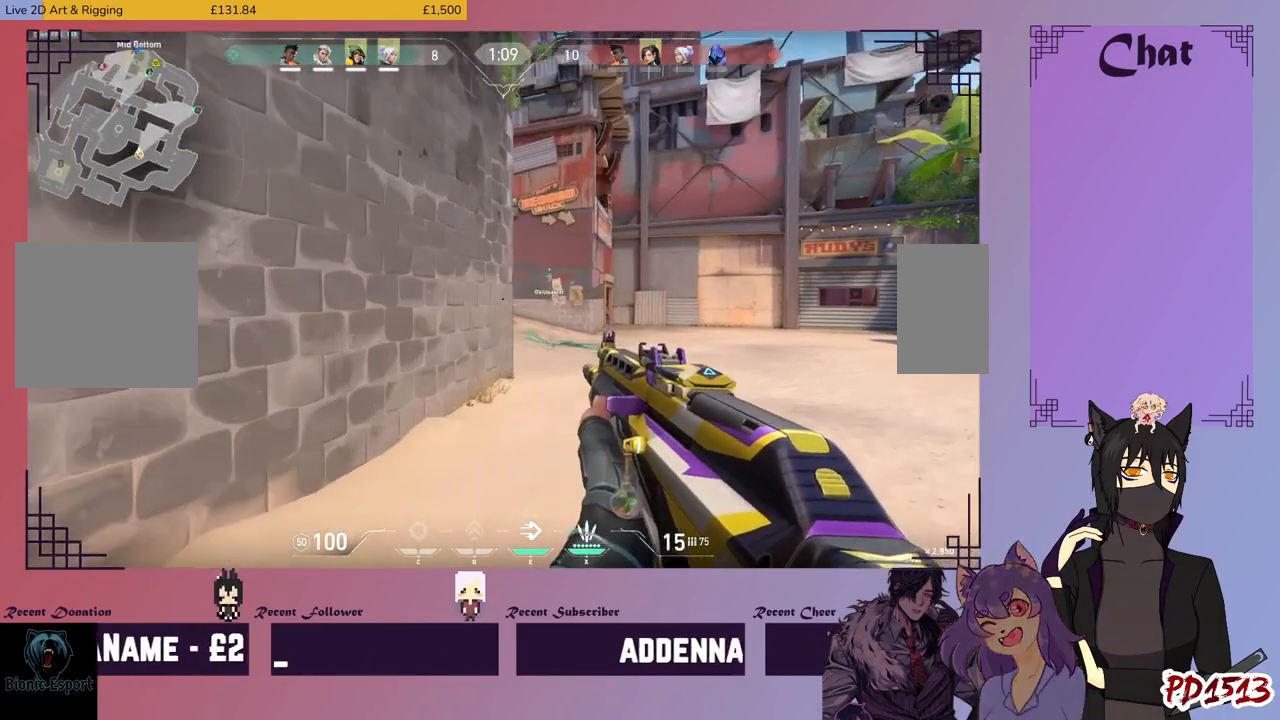
{"keys": ["d", "shift"], "mouse": [], "events": []}
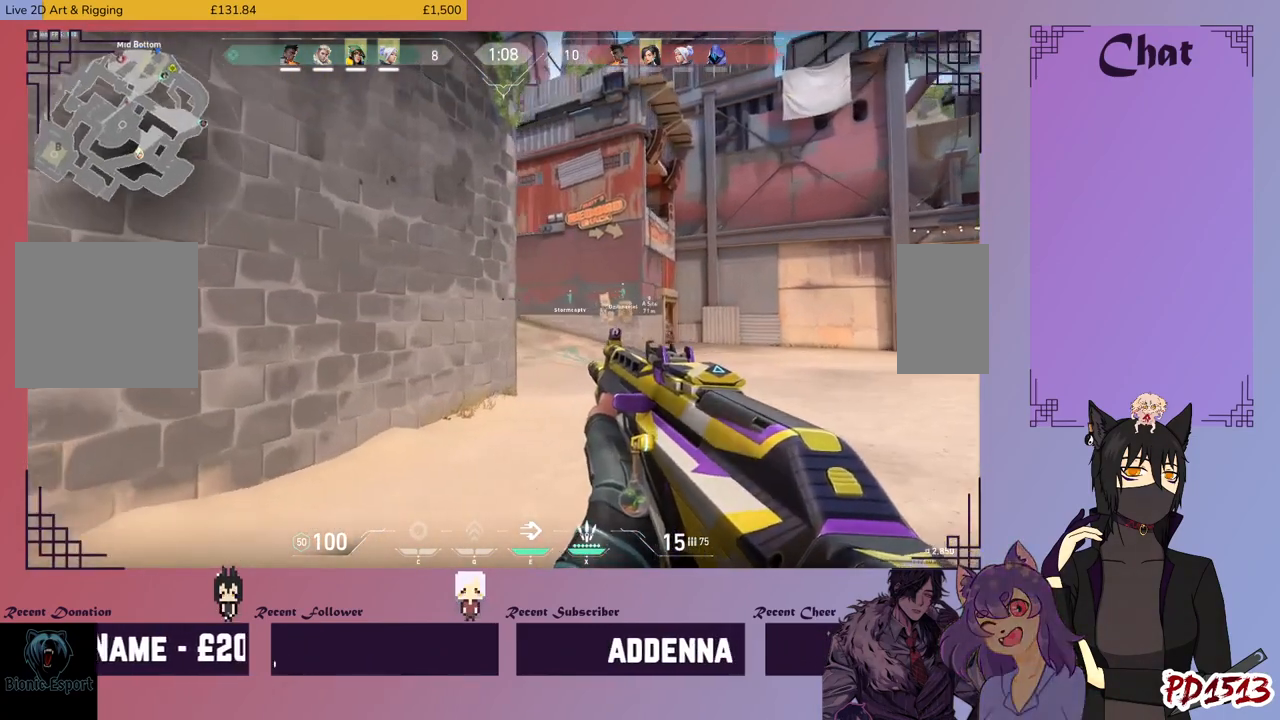
{"keys": ["d", "shift"], "mouse": [], "events": [[33, "w", "down"], [400, "w", "up"]]}
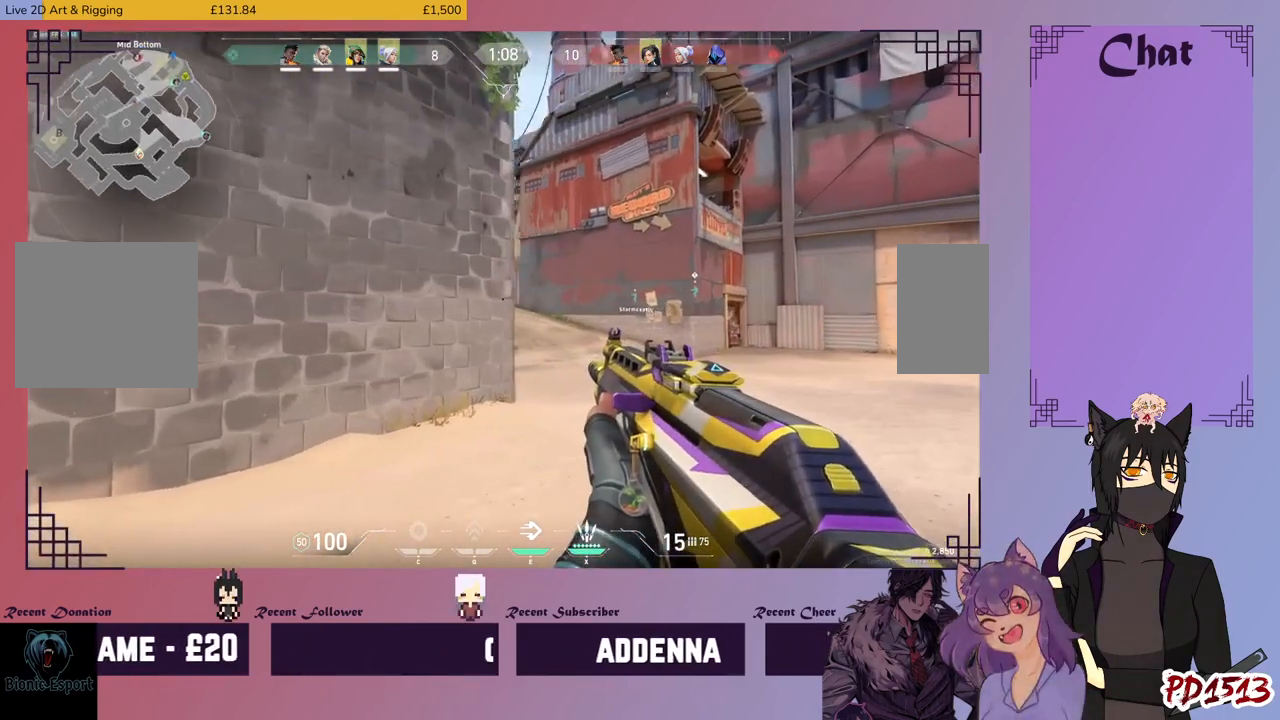
{"keys": ["d", "shift"], "mouse": [], "events": [[133, "mouse_right", "down"], [300, "mouse_right", "up"]]}
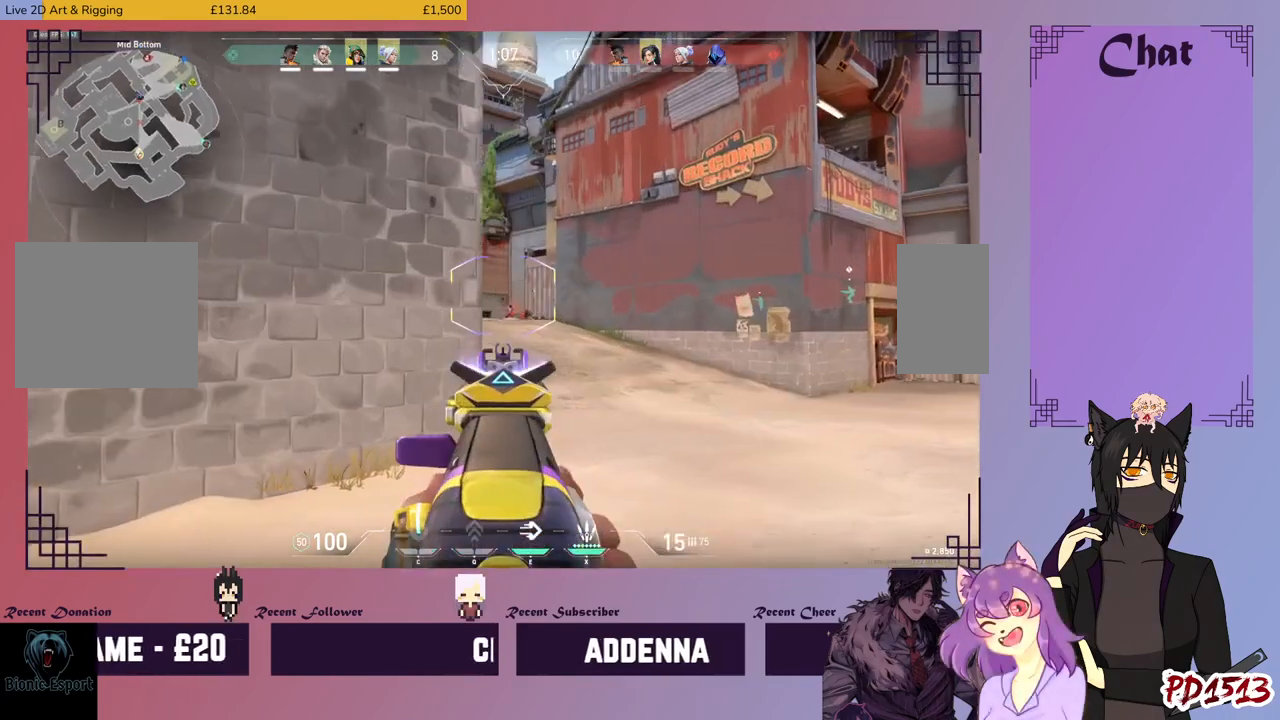
{"keys": ["shift"], "mouse": ["left"], "events": [[200, "d", "up"], [300, "mouse_left", "down"]]}
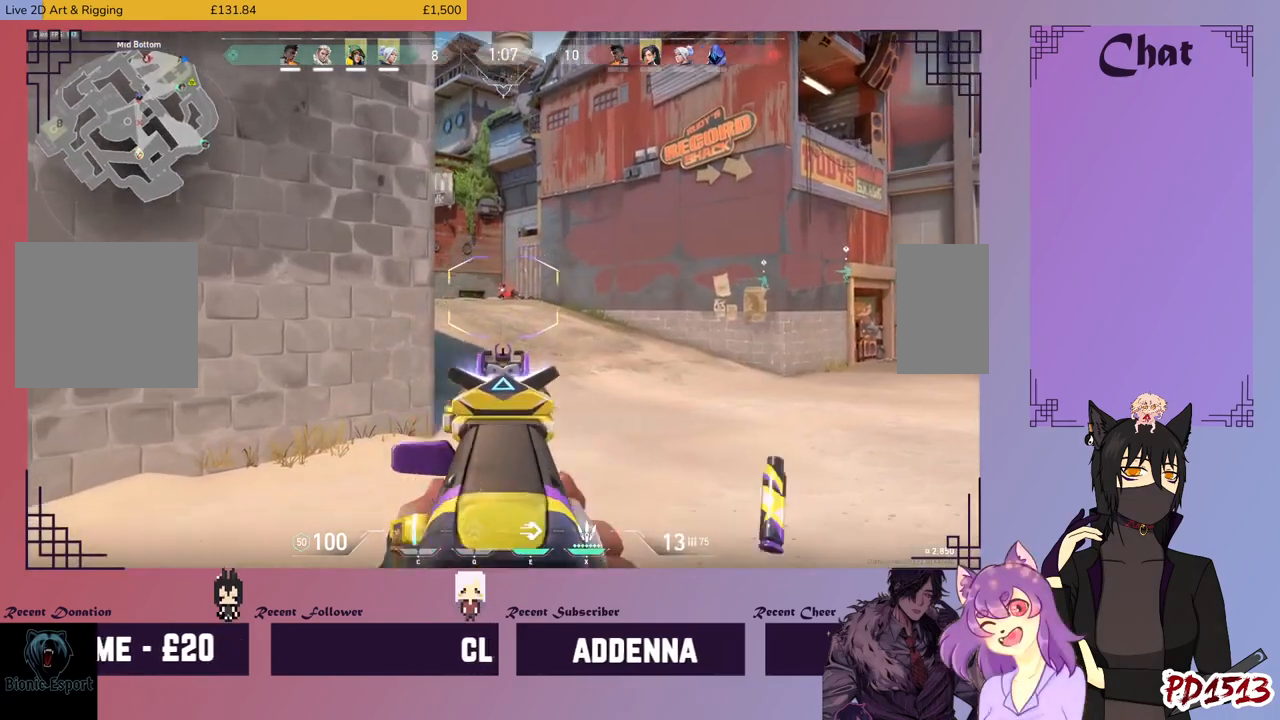
{"keys": ["shift"], "mouse": ["left"], "events": []}
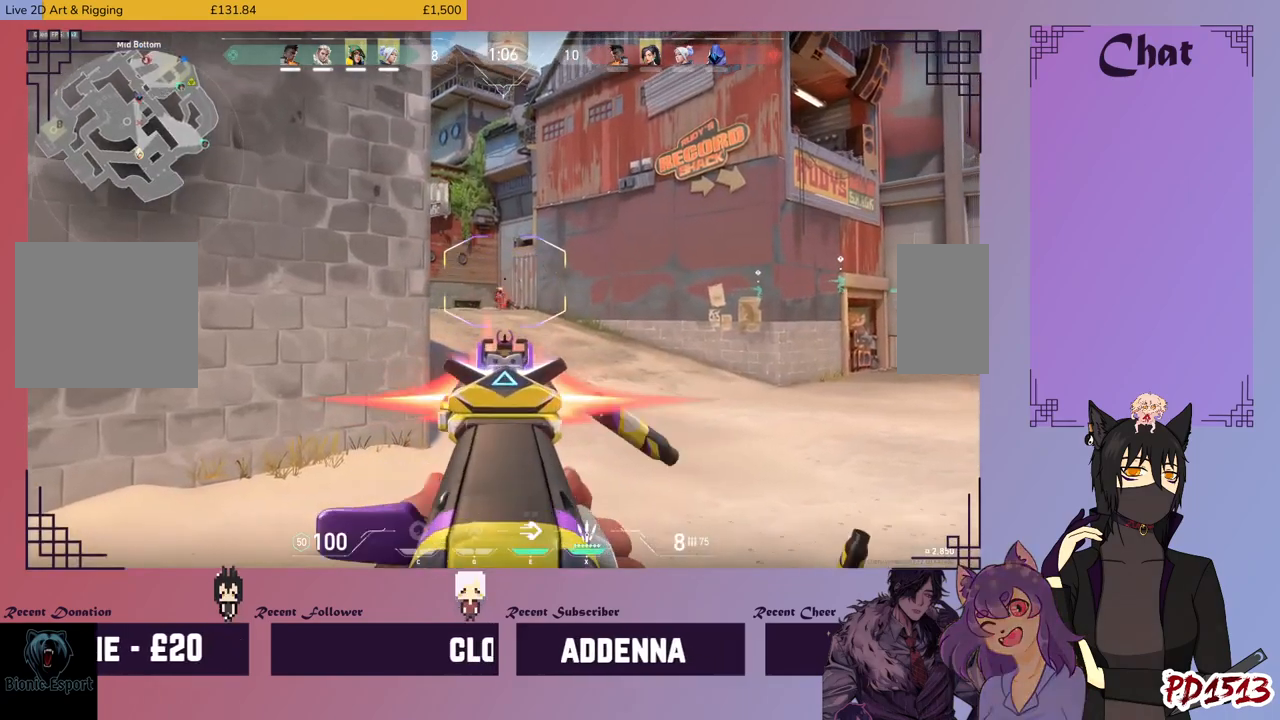
{"keys": ["shift"], "mouse": ["left"], "events": []}
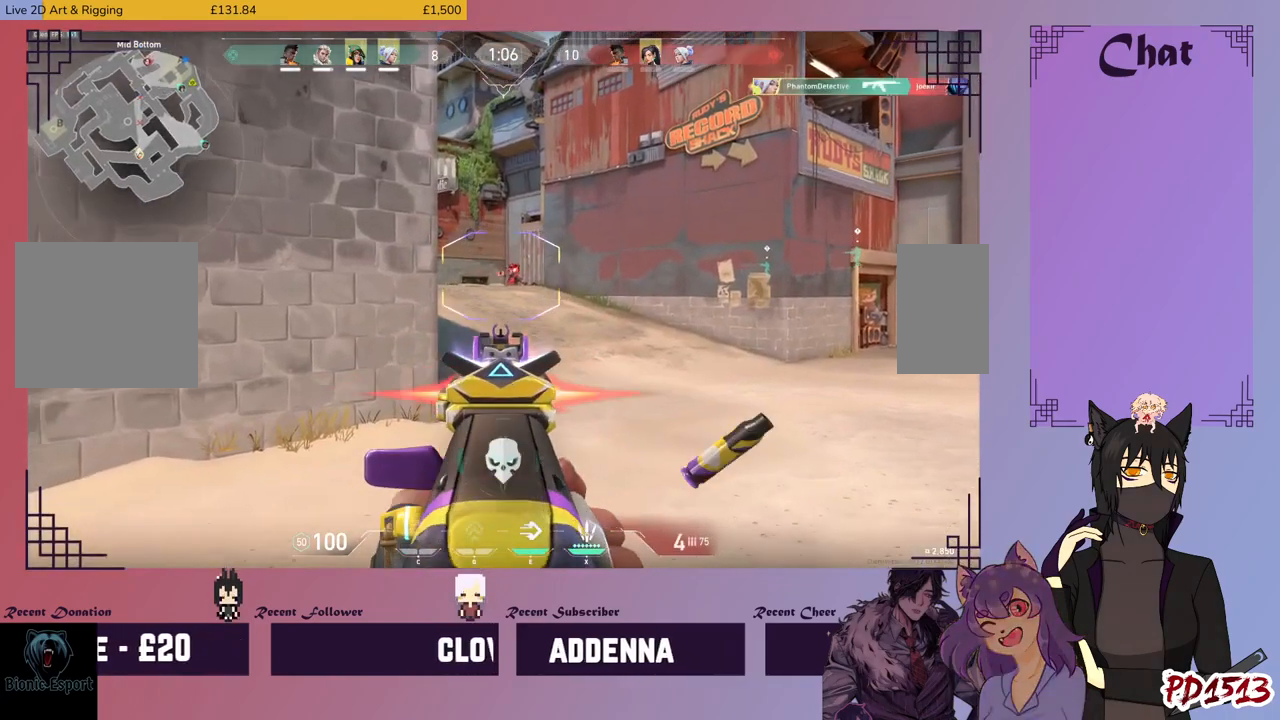
{"keys": ["a", "shift"], "mouse": [], "events": [[200, "mouse_left", "up"], [266, "a", "down"], [366, "r", "down"], [433, "r", "up"]]}
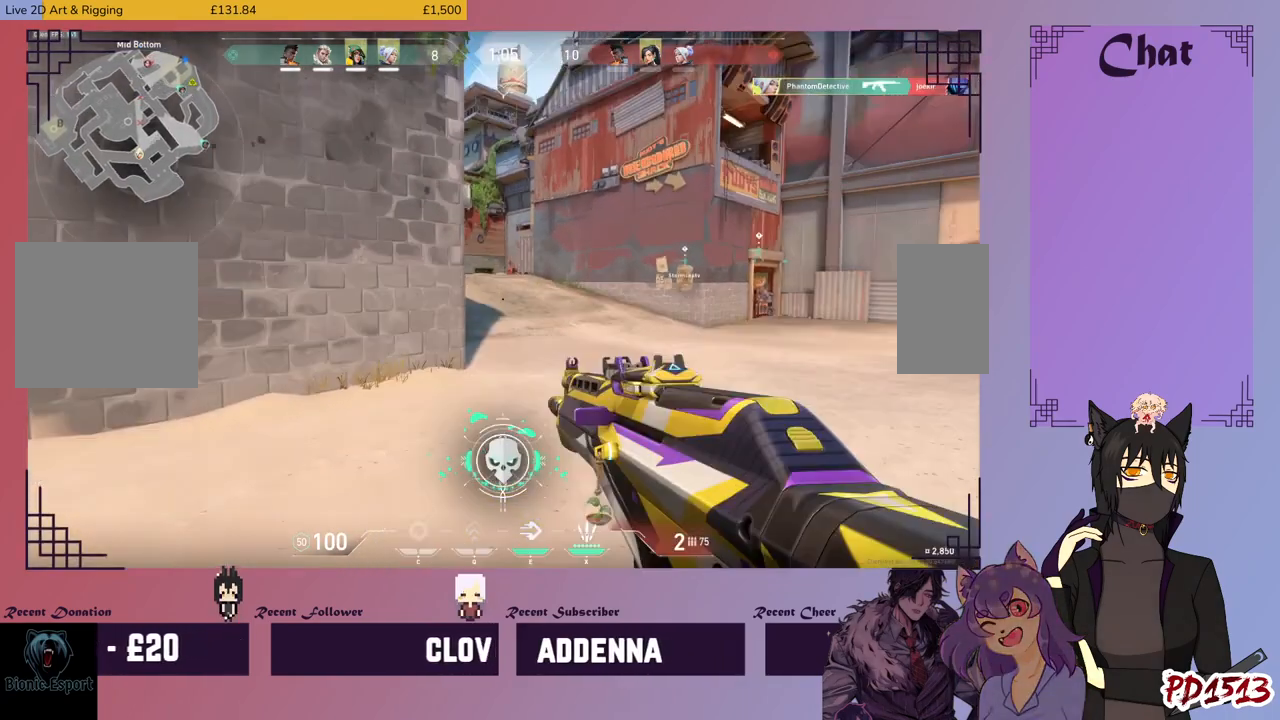
{"keys": ["a", "shift"], "mouse": [], "events": []}
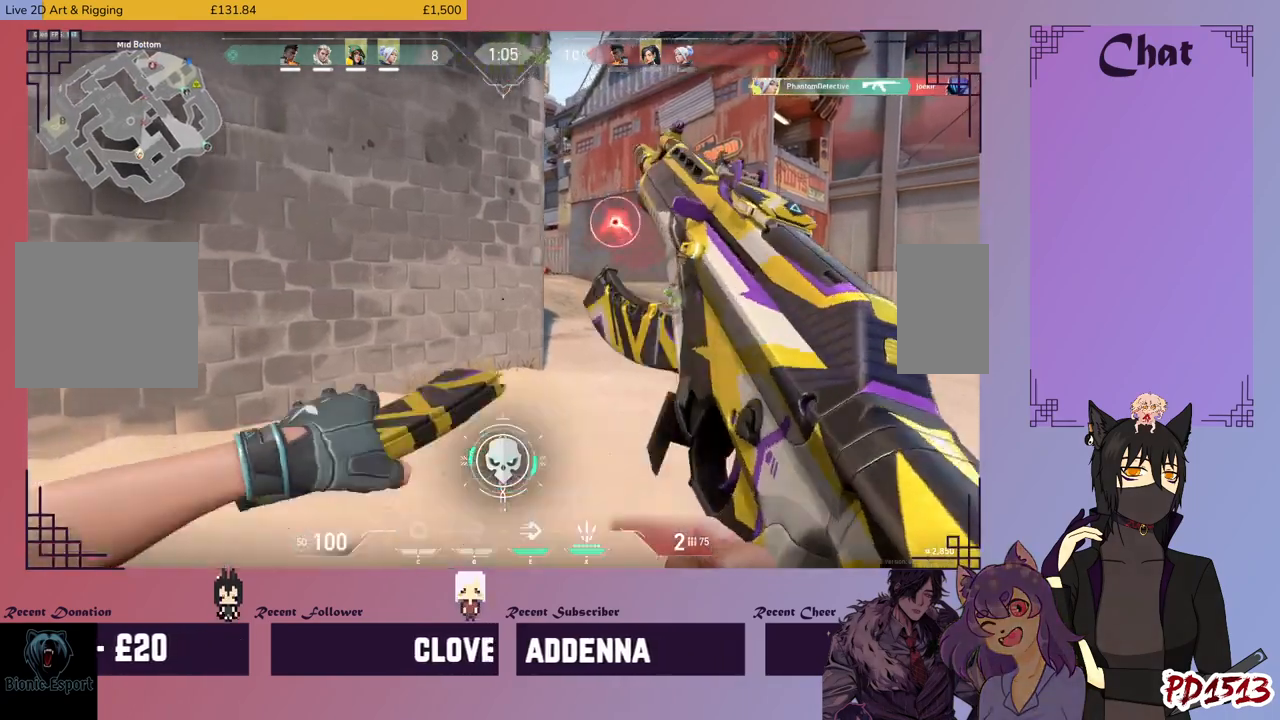
{"keys": ["a"], "mouse": [], "events": [[333, "shift", "up"]]}
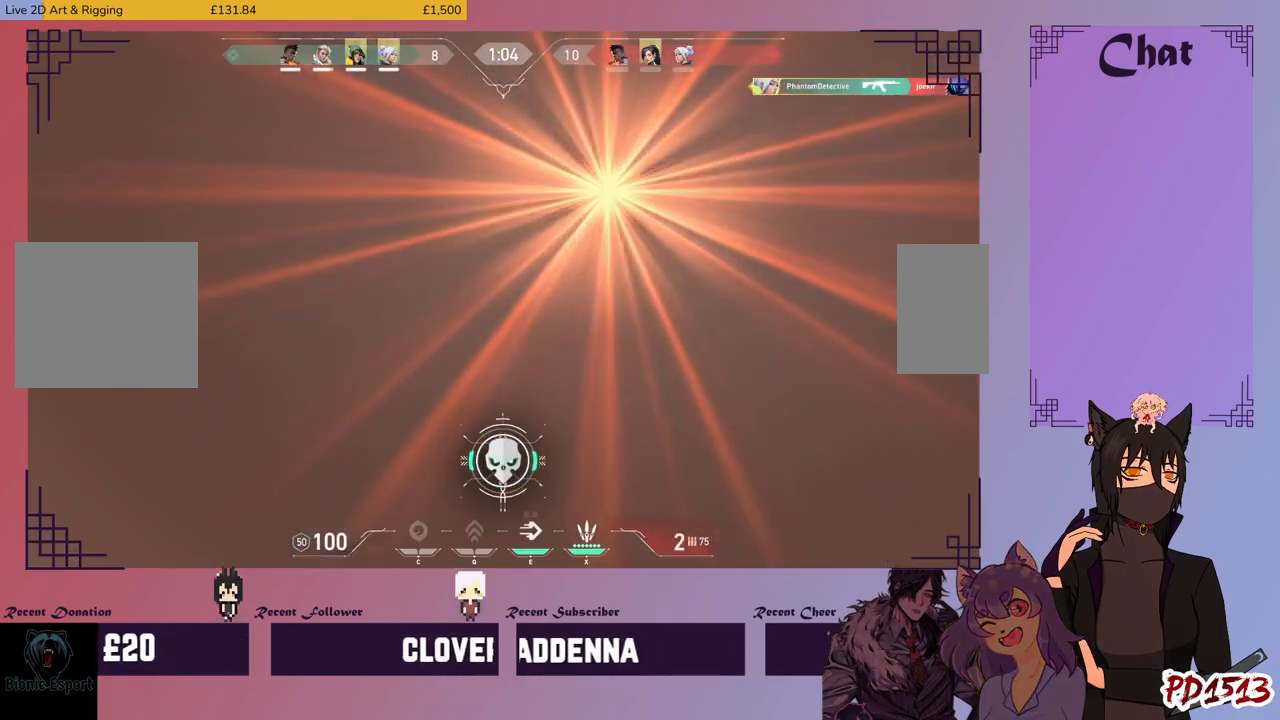
{"keys": ["a"], "mouse": [], "events": []}
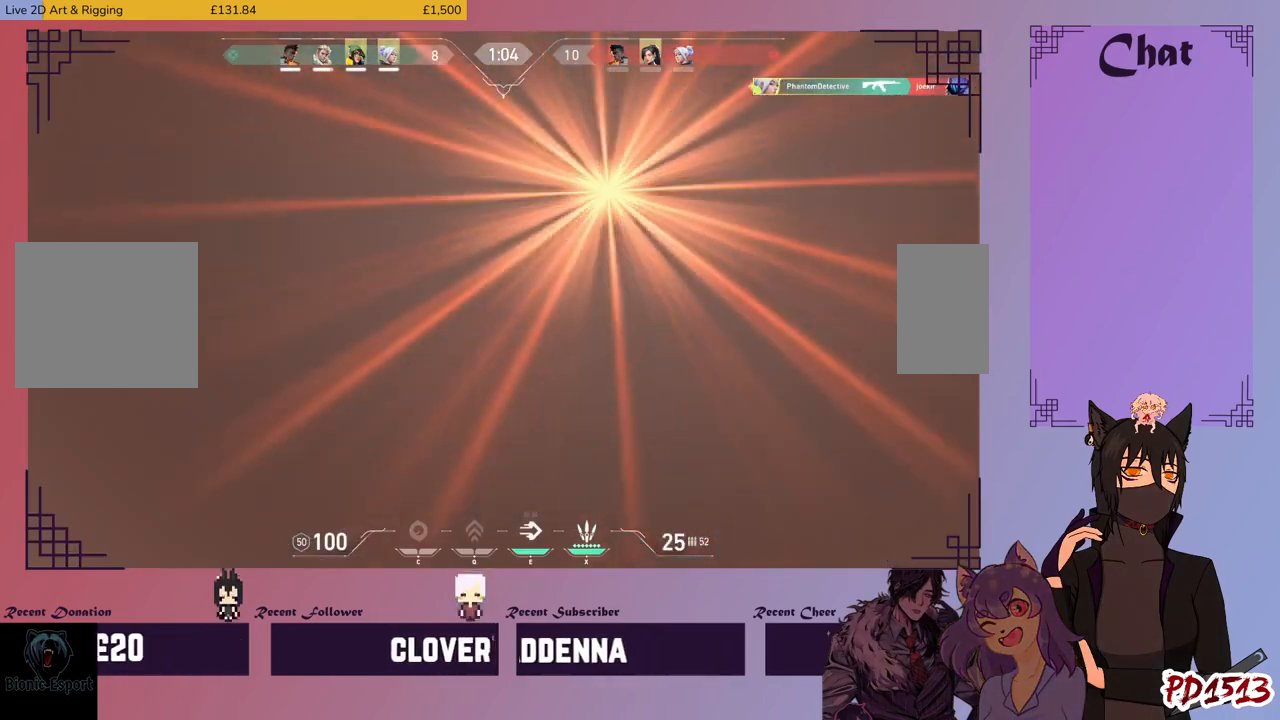
{"keys": ["a", "w"], "mouse": [], "events": [[166, "e", "down"], [233, "e", "up"], [400, "w", "down"]]}
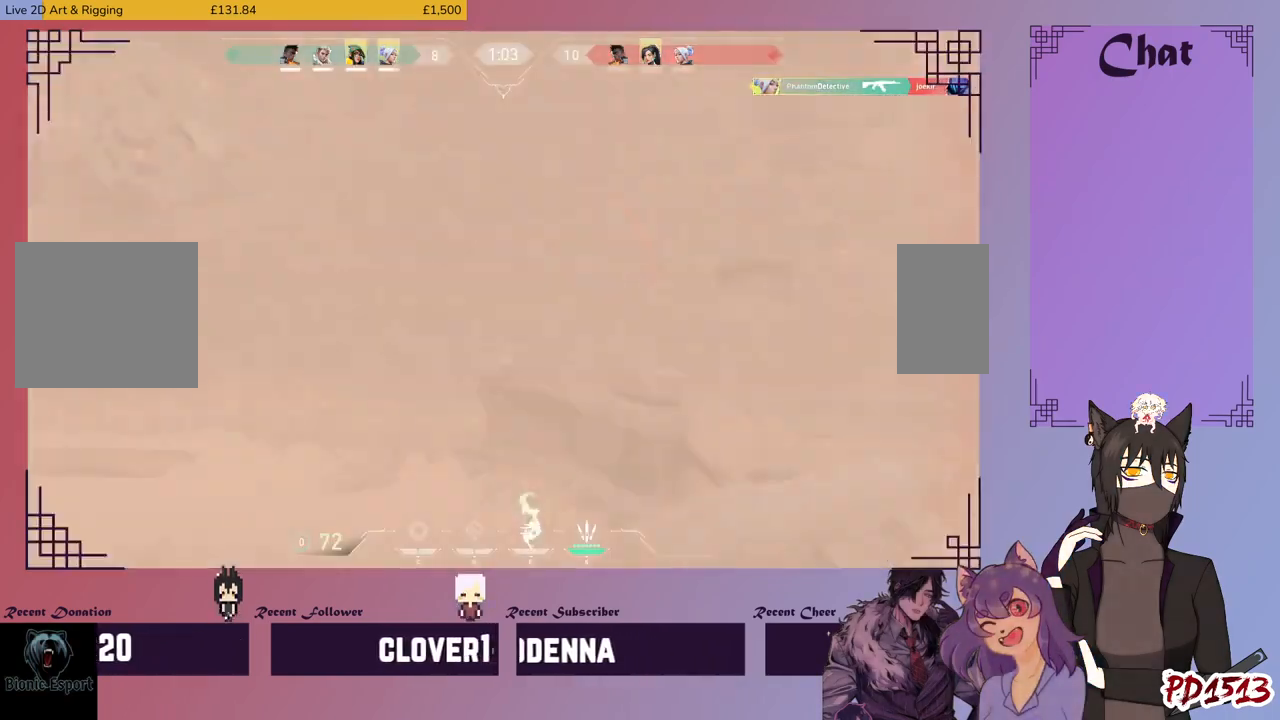
{"keys": ["a", "w"], "mouse": [], "events": []}